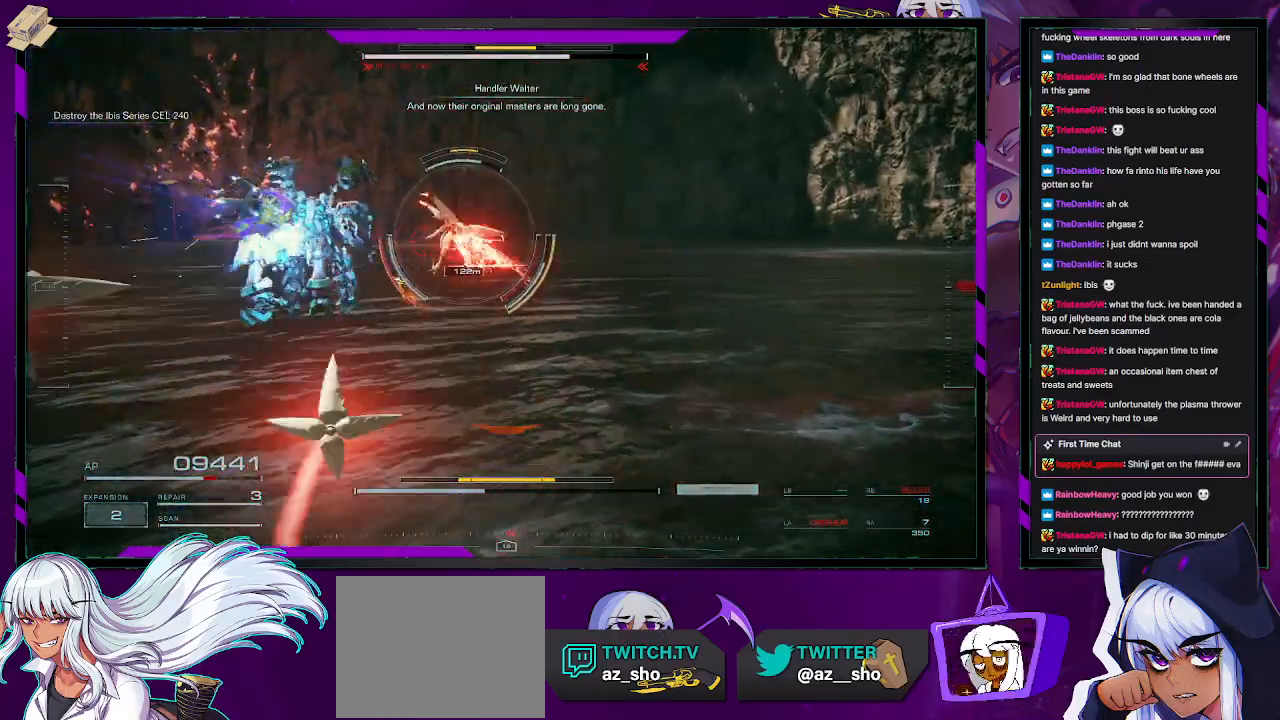
Gameplay with a controller (Xbox layout); each line is a JSON object with the inputs held at the frame after it. "events" lists button and stick changes between this image and that frame as [ms after this image, input, new state], when the widget could be followed in between.
{"buttons": ["L2", "R2"], "left_stick": "up-right", "right_stick": "center", "events": []}
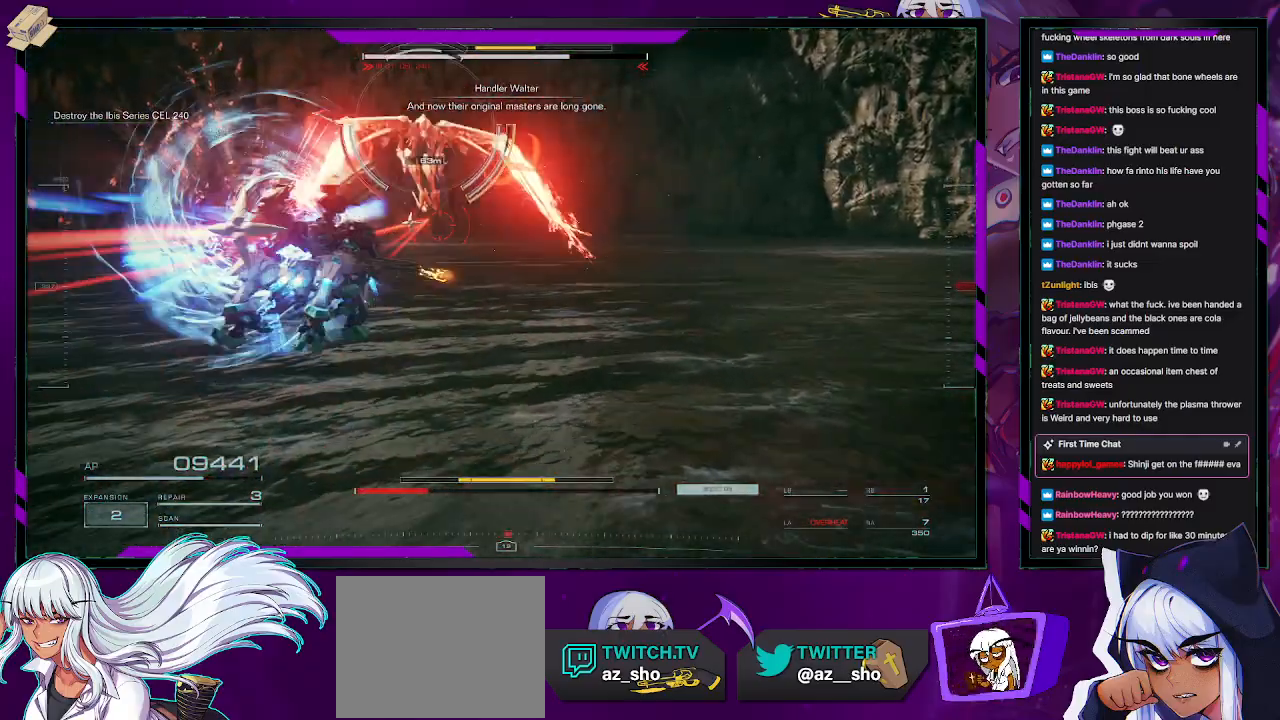
{"buttons": [], "left_stick": "down-left", "right_stick": "up-left", "events": [[250, "right_stick", "up"], [333, "left_stick", "up-left"], [333, "right_stick", "up-left"], [400, "L2", "up"], [417, "left_stick", "down-left"], [483, "R2", "up"]]}
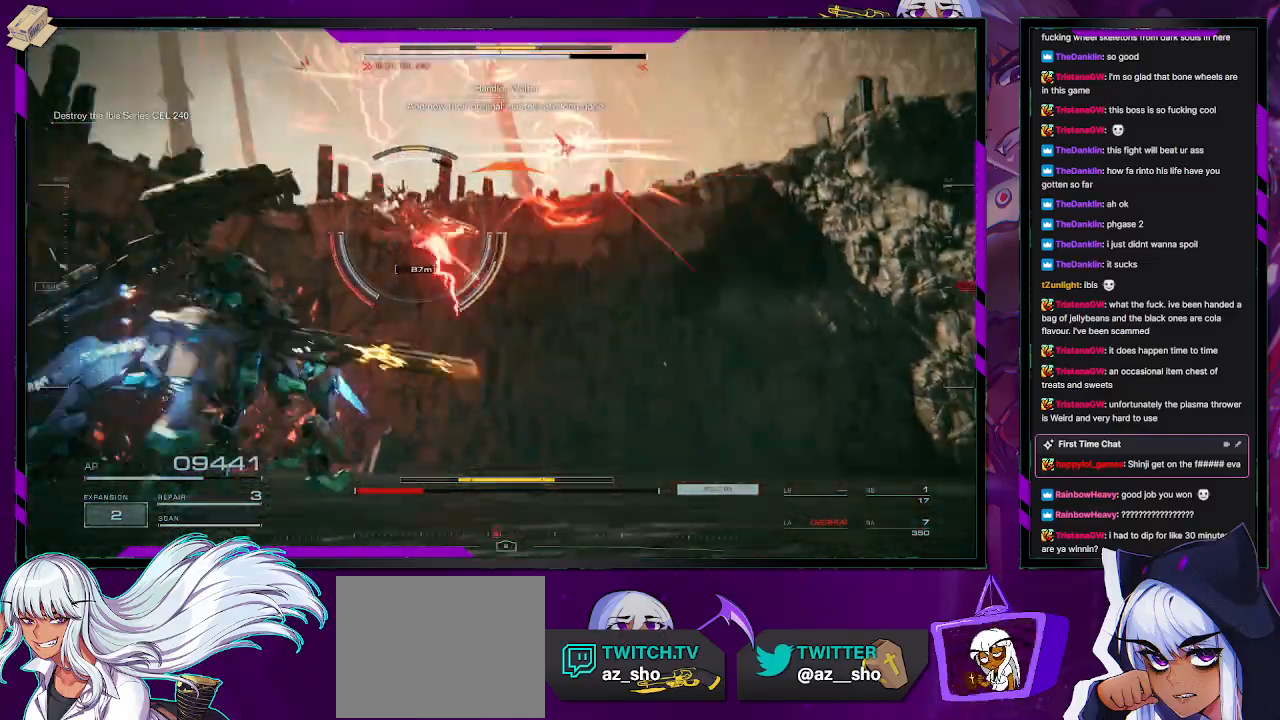
{"buttons": ["R2"], "left_stick": "up-left", "right_stick": "center", "events": [[50, "R2", "down"], [117, "R2", "up"], [117, "right_stick", "center"], [150, "R2", "down"], [217, "left_stick", "up-left"], [217, "right_stick", "down-right"], [283, "R2", "up"], [333, "R2", "down"], [400, "right_stick", "center"]]}
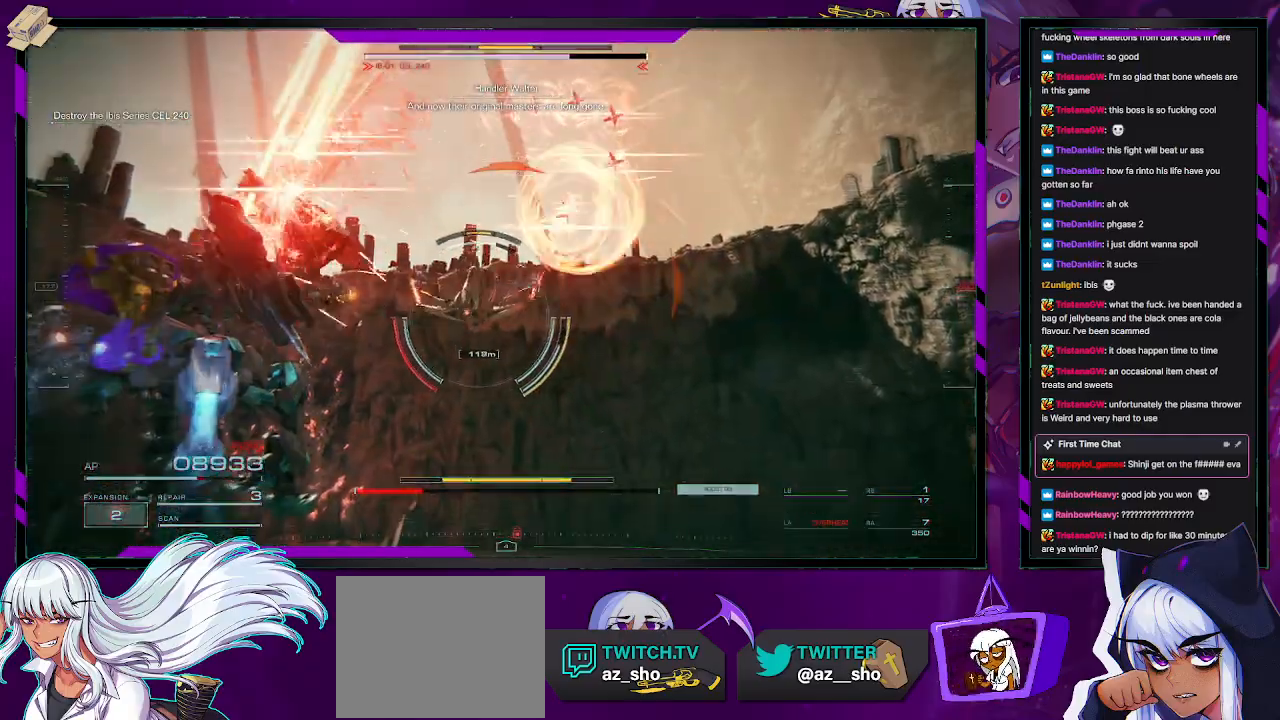
{"buttons": ["R2"], "left_stick": "up", "right_stick": "center", "events": [[33, "right_stick", "down-right"], [217, "right_stick", "center"], [267, "left_stick", "up"], [317, "X", "down"], [483, "X", "up"]]}
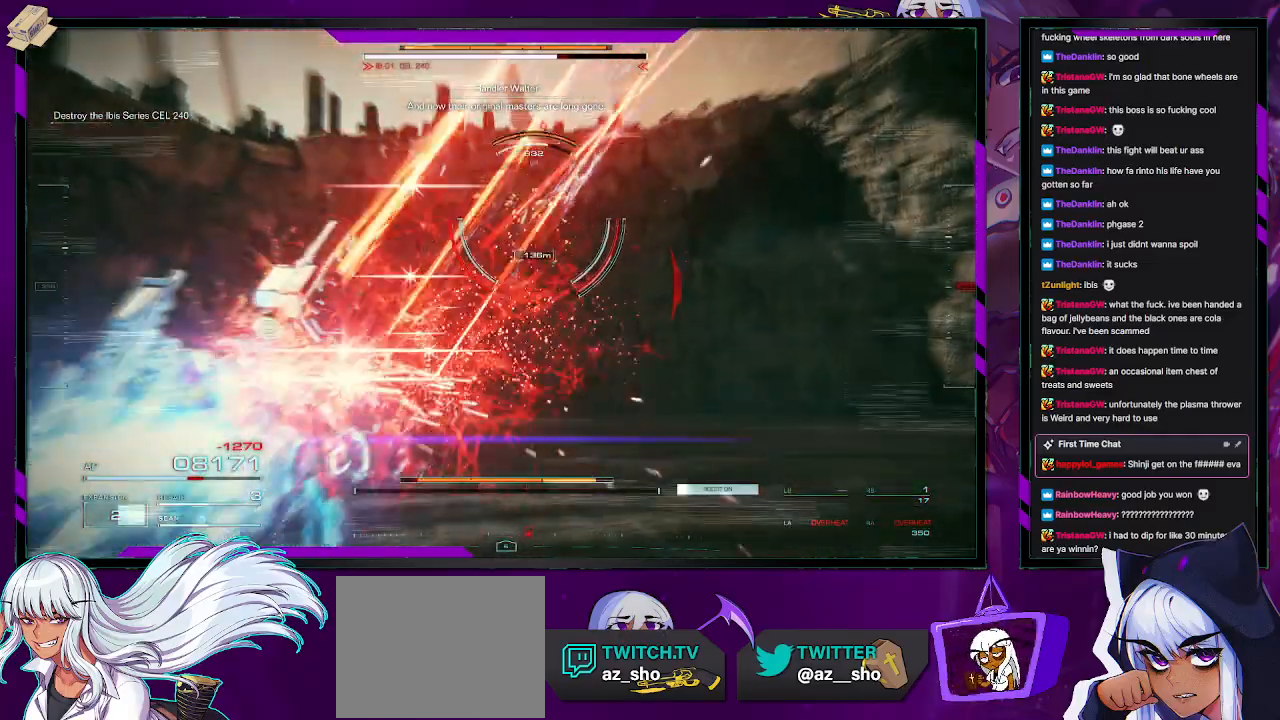
{"buttons": ["R2"], "left_stick": "up", "right_stick": "up-right", "events": [[250, "R1", "down"], [300, "right_stick", "up-right"], [350, "R1", "up"], [350, "right_stick", "center"], [400, "R1", "down"], [467, "right_stick", "up-right"], [483, "R1", "up"]]}
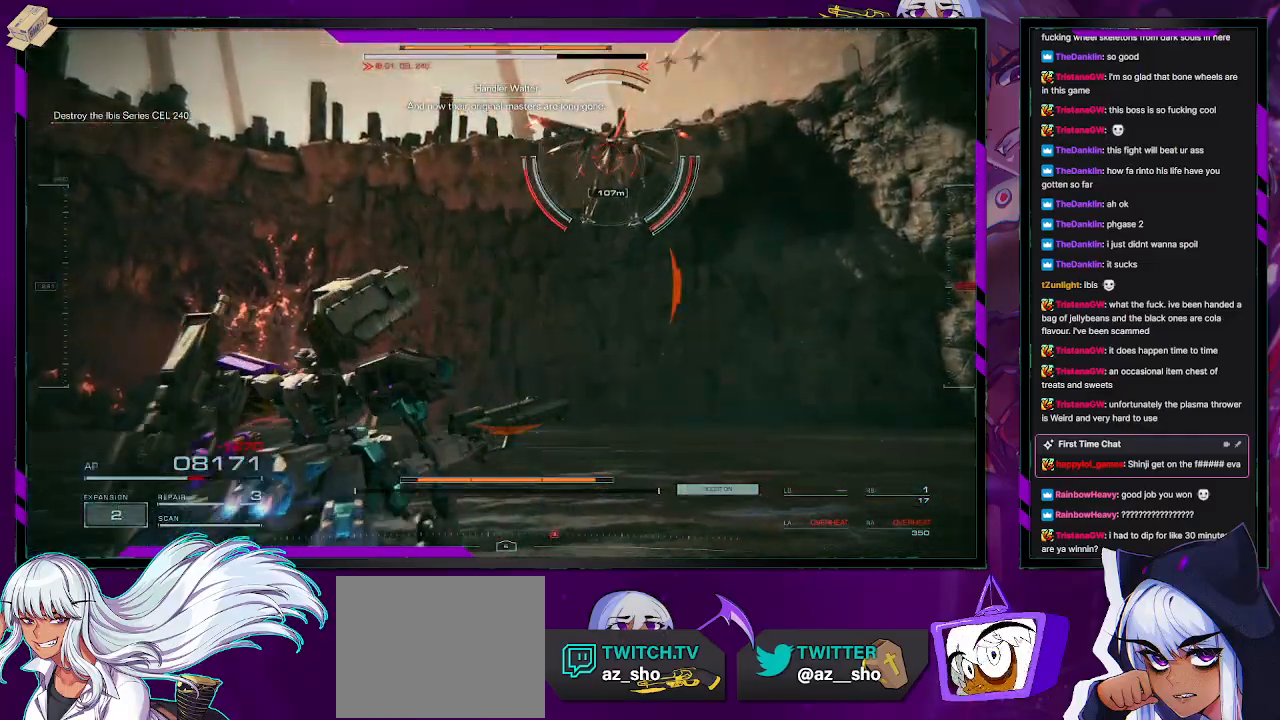
{"buttons": ["R1", "R2"], "left_stick": "up-left", "right_stick": "center", "events": [[67, "R1", "down"], [133, "R1", "up"], [133, "left_stick", "up-left"], [200, "R1", "down"], [417, "R1", "up"], [483, "R1", "down"], [500, "right_stick", "center"]]}
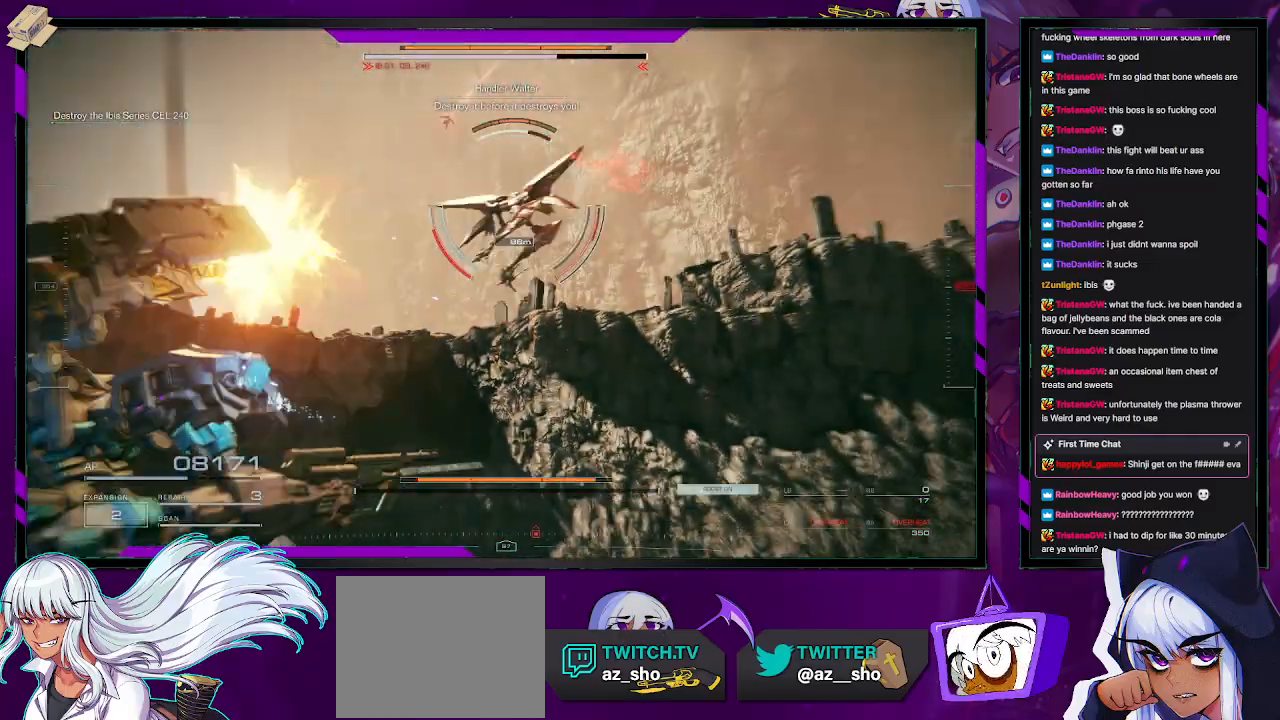
{"buttons": ["R2"], "left_stick": "up", "right_stick": "right", "events": [[17, "left_stick", "left"], [83, "R1", "up"], [183, "R1", "down"], [200, "right_stick", "right"], [300, "R1", "up"], [483, "left_stick", "up"]]}
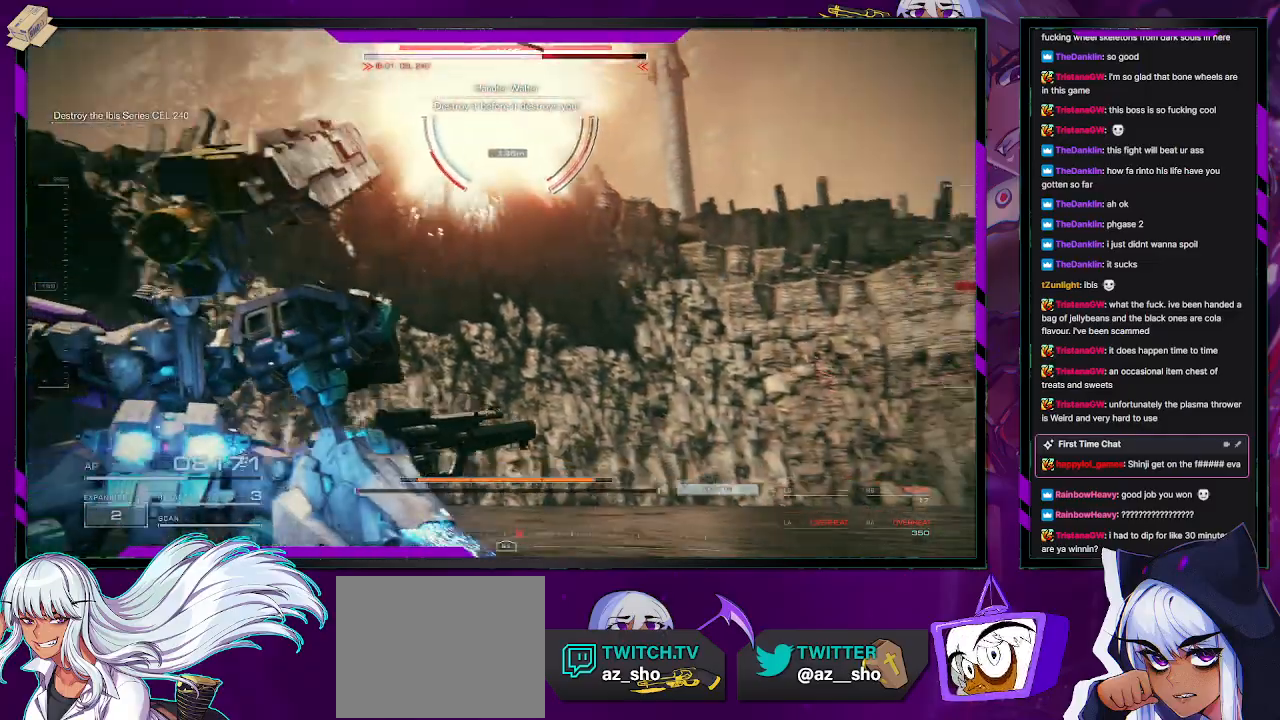
{"buttons": ["R2"], "left_stick": "up", "right_stick": "center", "events": [[83, "right_stick", "center"], [167, "right_stick", "up-left"], [350, "right_stick", "center"]]}
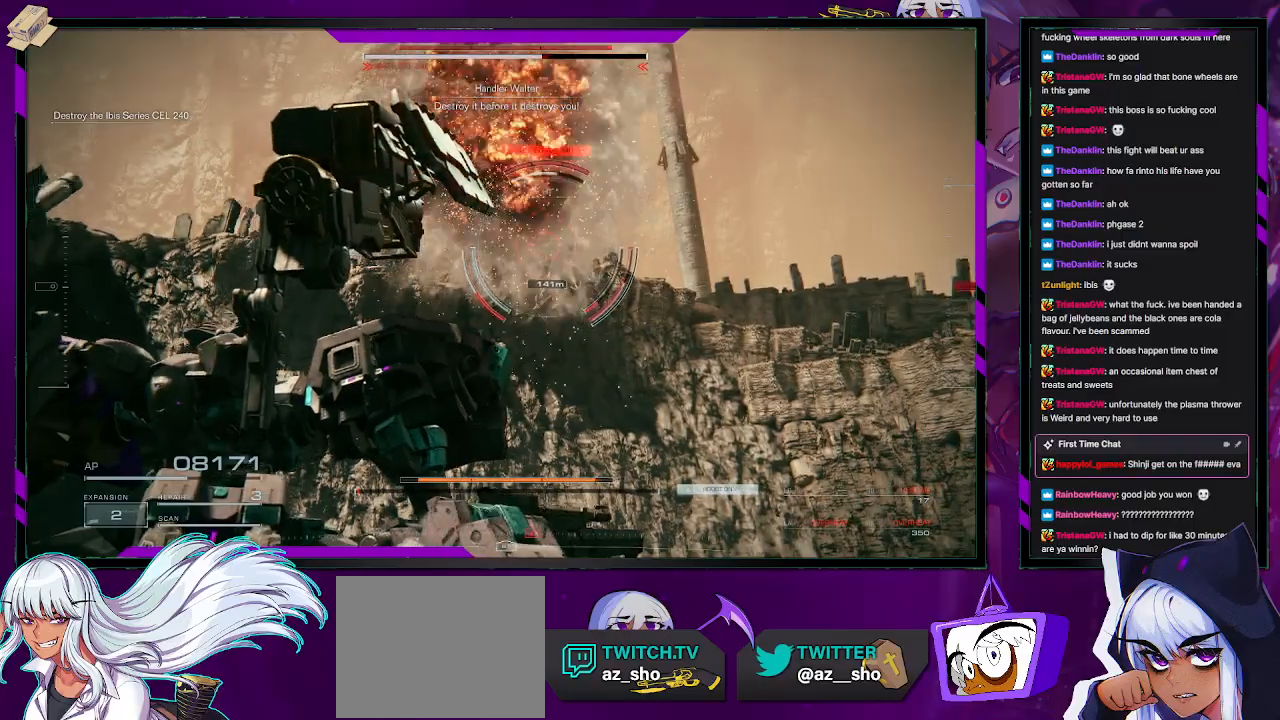
{"buttons": ["A", "R2"], "left_stick": "up", "right_stick": "center", "events": [[317, "A", "down"]]}
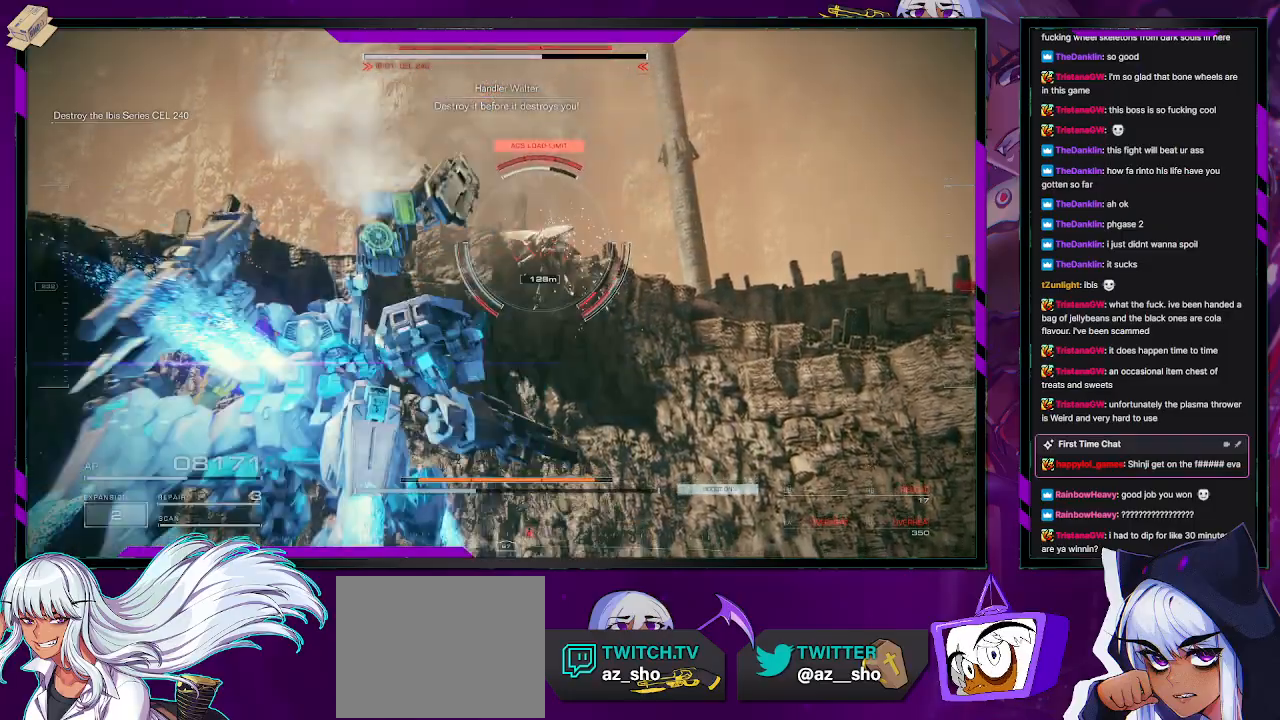
{"buttons": ["A", "R2"], "left_stick": "up", "right_stick": "center", "events": []}
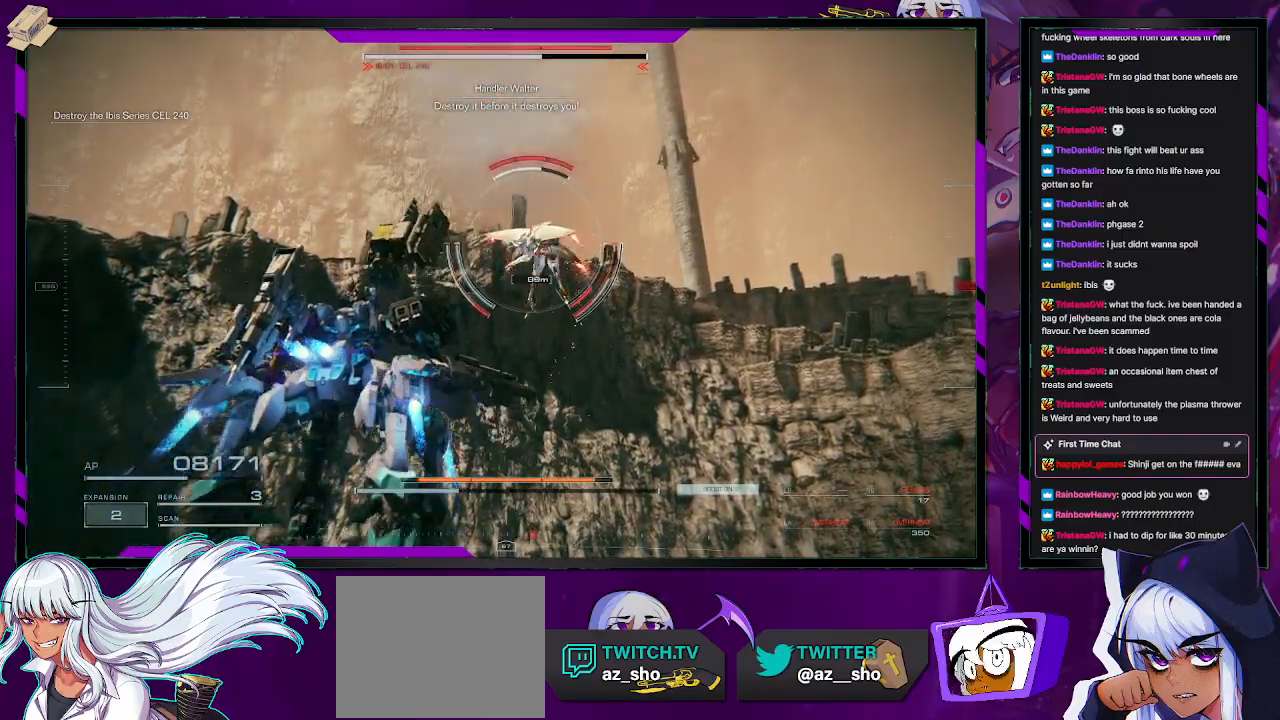
{"buttons": ["R2"], "left_stick": "up", "right_stick": "center", "events": [[283, "L1", "down"], [433, "A", "up"], [433, "L1", "up"]]}
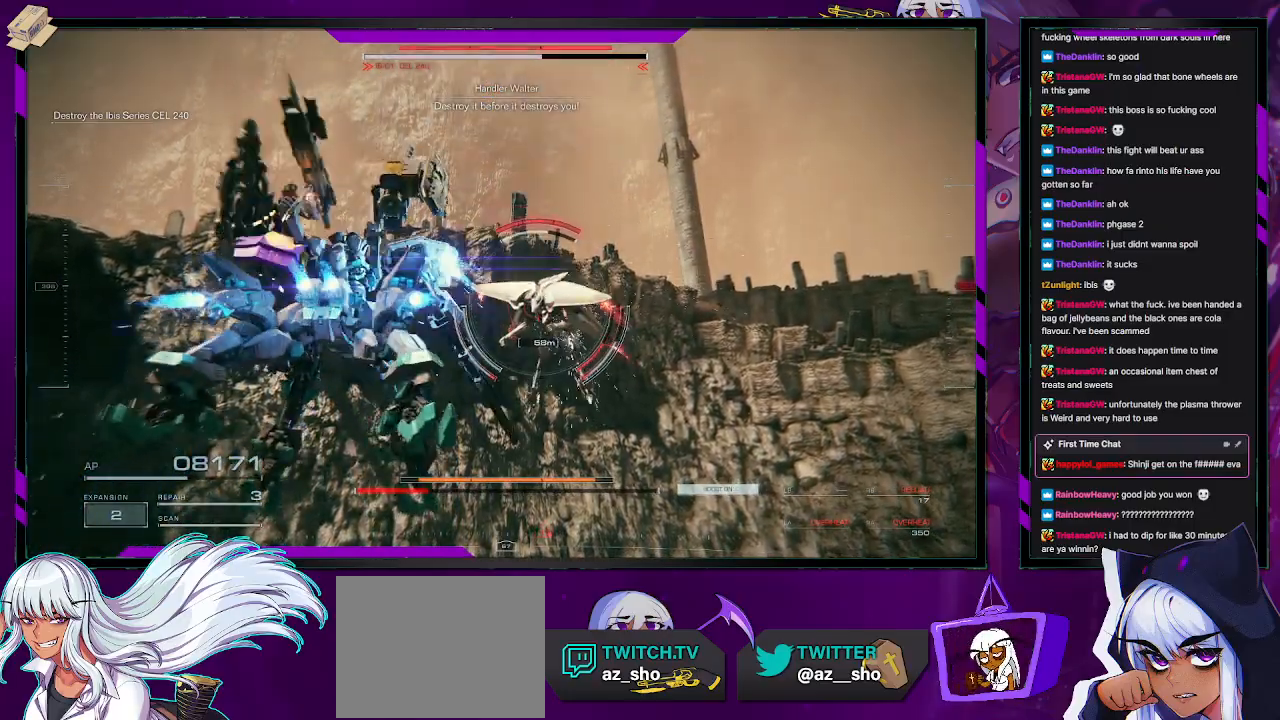
{"buttons": ["L2", "R2"], "left_stick": "up", "right_stick": "down-right", "events": [[83, "right_stick", "down"], [133, "right_stick", "down-right"], [150, "L2", "down"], [233, "right_stick", "center"], [317, "right_stick", "right"], [383, "right_stick", "down-right"]]}
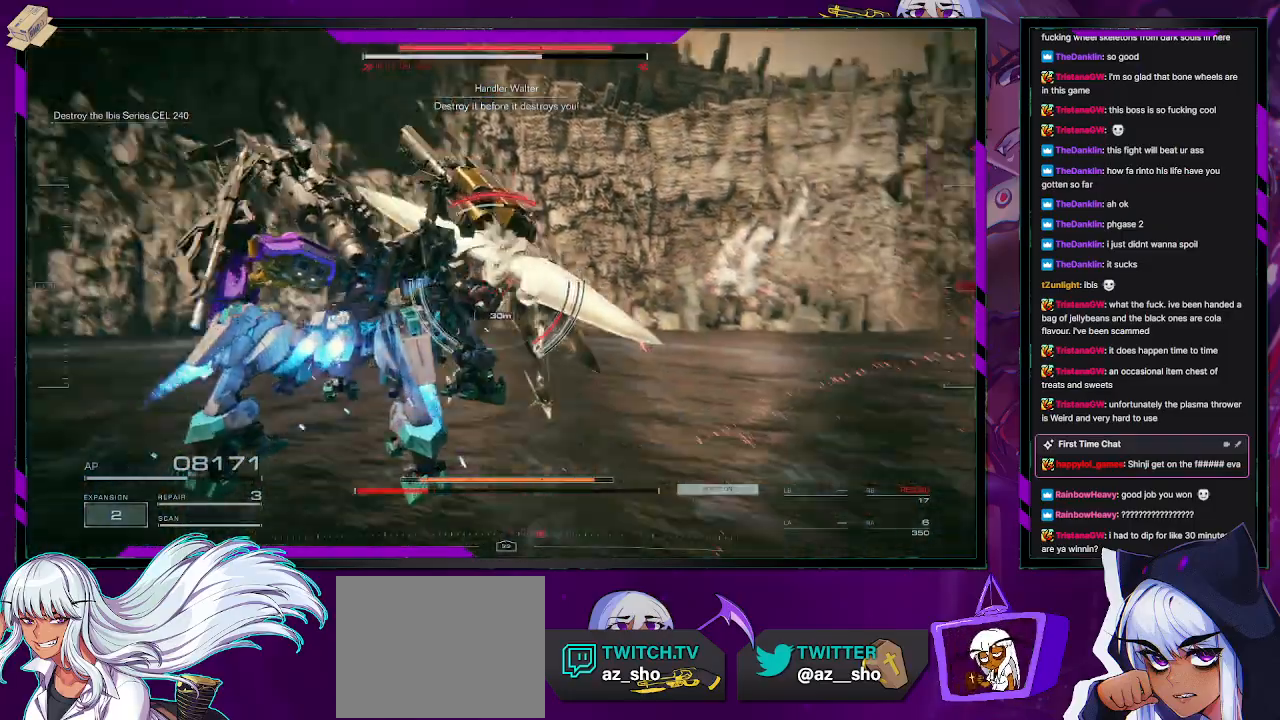
{"buttons": ["L2", "R2"], "left_stick": "up", "right_stick": "down-right", "events": [[67, "right_stick", "center"], [400, "right_stick", "down-right"]]}
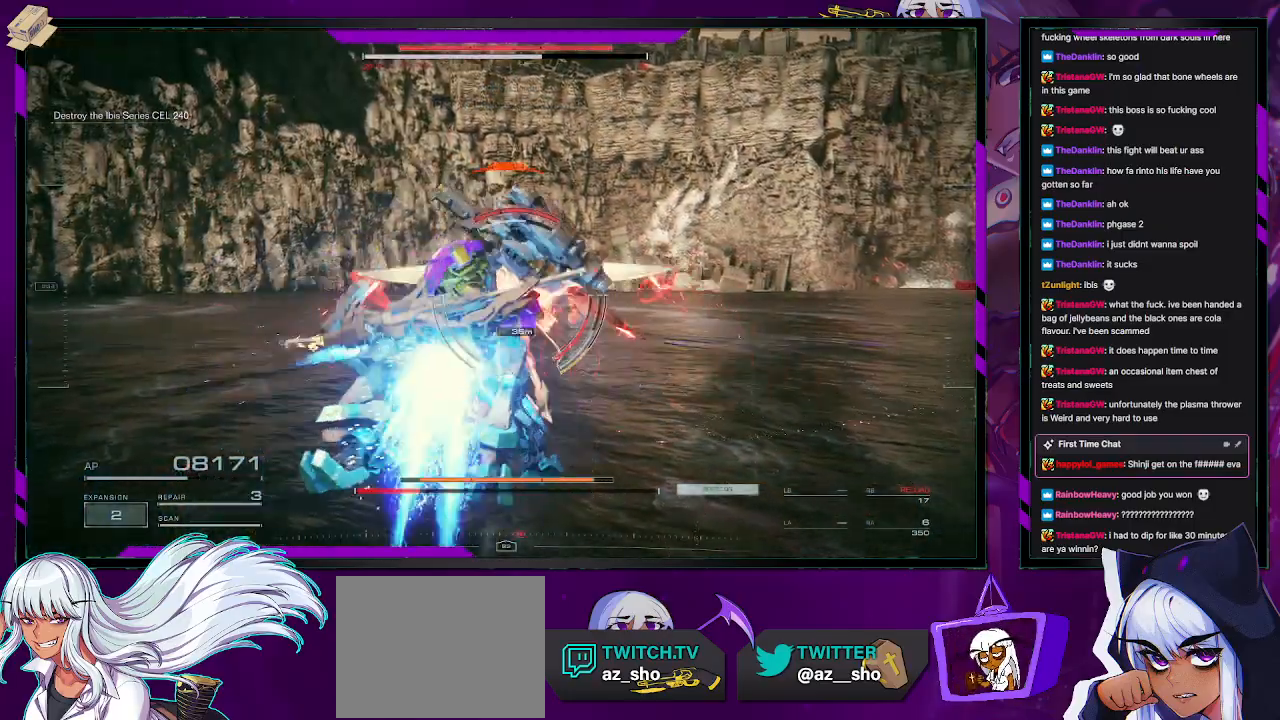
{"buttons": ["L2", "R2"], "left_stick": "up", "right_stick": "left", "events": [[83, "right_stick", "center"], [383, "right_stick", "left"]]}
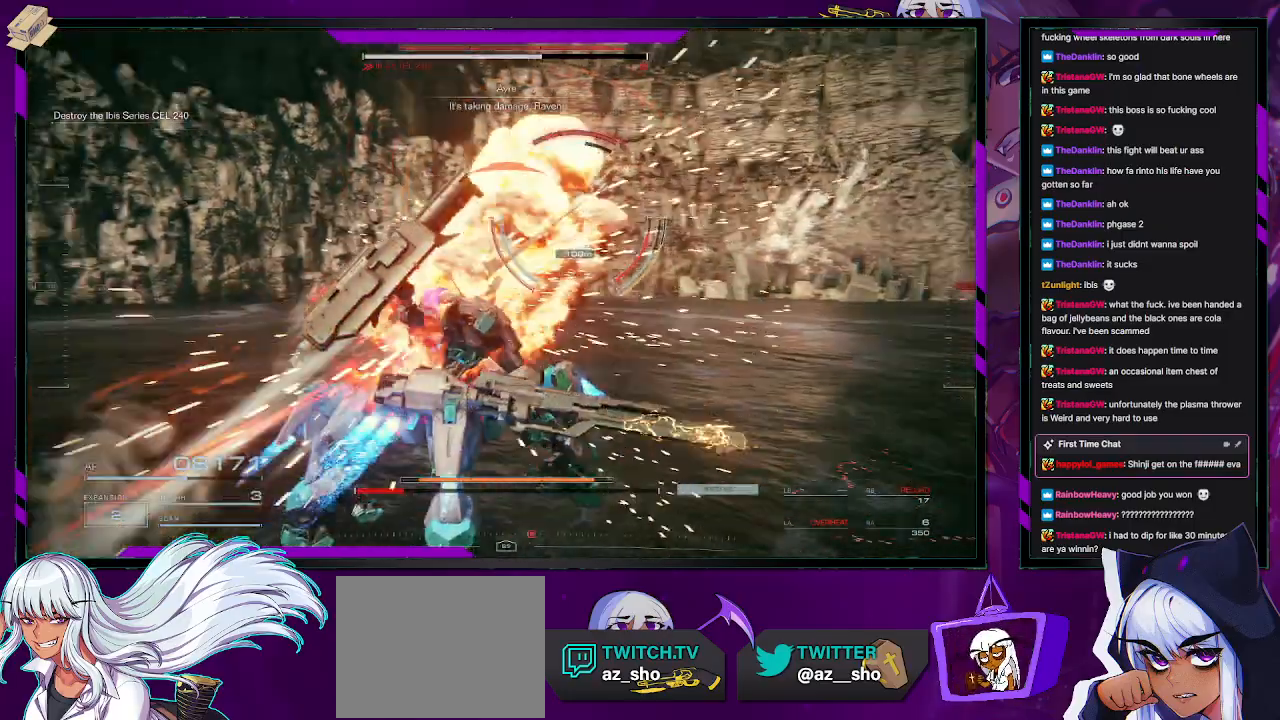
{"buttons": ["R2"], "left_stick": "up-right", "right_stick": "center", "events": [[100, "right_stick", "center"], [233, "L2", "up"], [250, "right_stick", "right"], [283, "left_stick", "up-right"], [333, "R2", "up"], [350, "right_stick", "center"], [417, "R2", "down"]]}
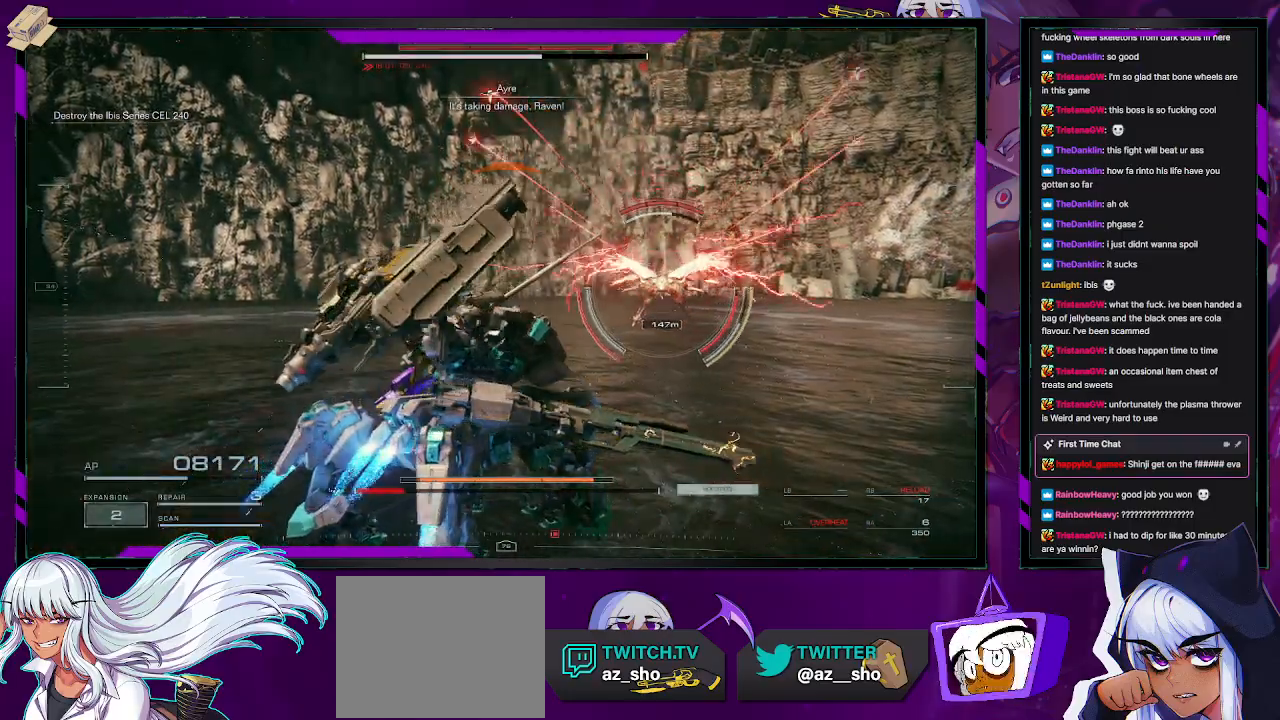
{"buttons": [], "left_stick": "up-right", "right_stick": "center", "events": [[17, "R2", "up"], [33, "right_stick", "down-right"], [67, "R2", "down"], [167, "R2", "up"], [217, "R2", "down"], [217, "right_stick", "center"], [317, "R2", "up"], [367, "R2", "down"], [500, "R2", "up"]]}
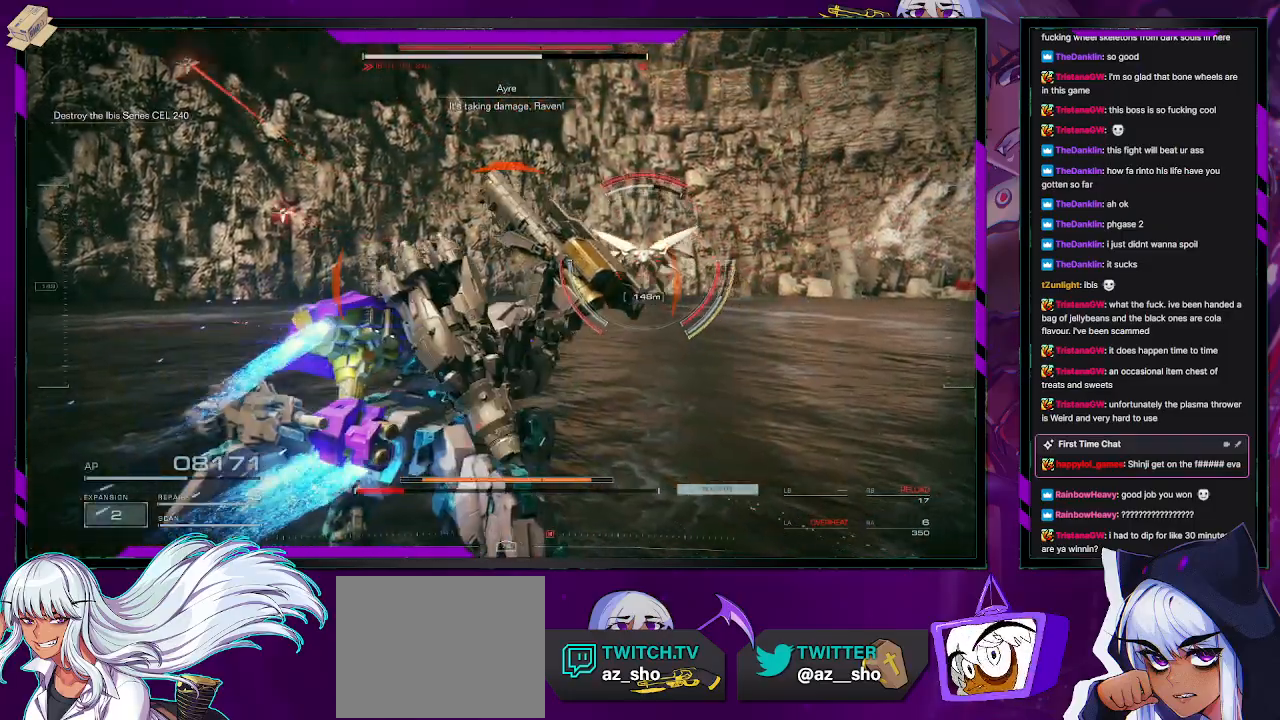
{"buttons": ["R2"], "left_stick": "up-right", "right_stick": "center", "events": [[33, "R2", "down"], [317, "X", "down"], [483, "X", "up"]]}
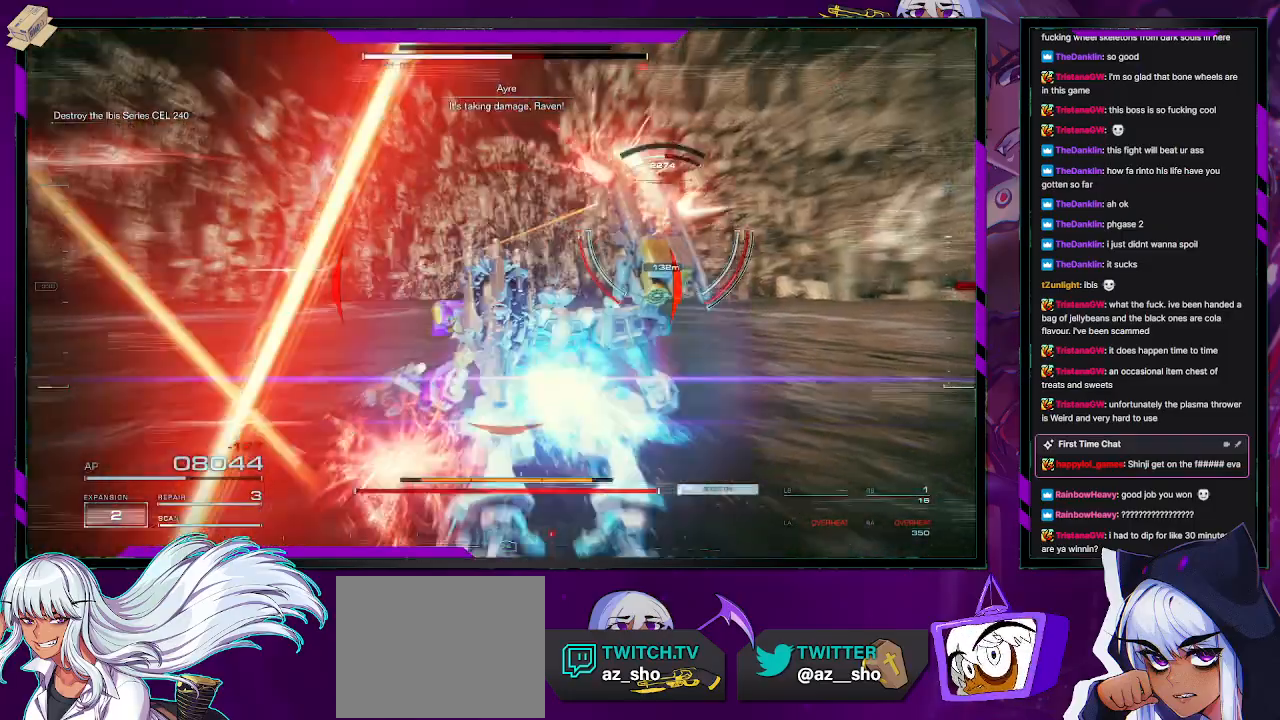
{"buttons": ["R1", "R2"], "left_stick": "up-right", "right_stick": "down-right", "events": [[267, "left_stick", "right"], [383, "right_stick", "down-right"], [467, "R1", "down"], [467, "left_stick", "up-right"]]}
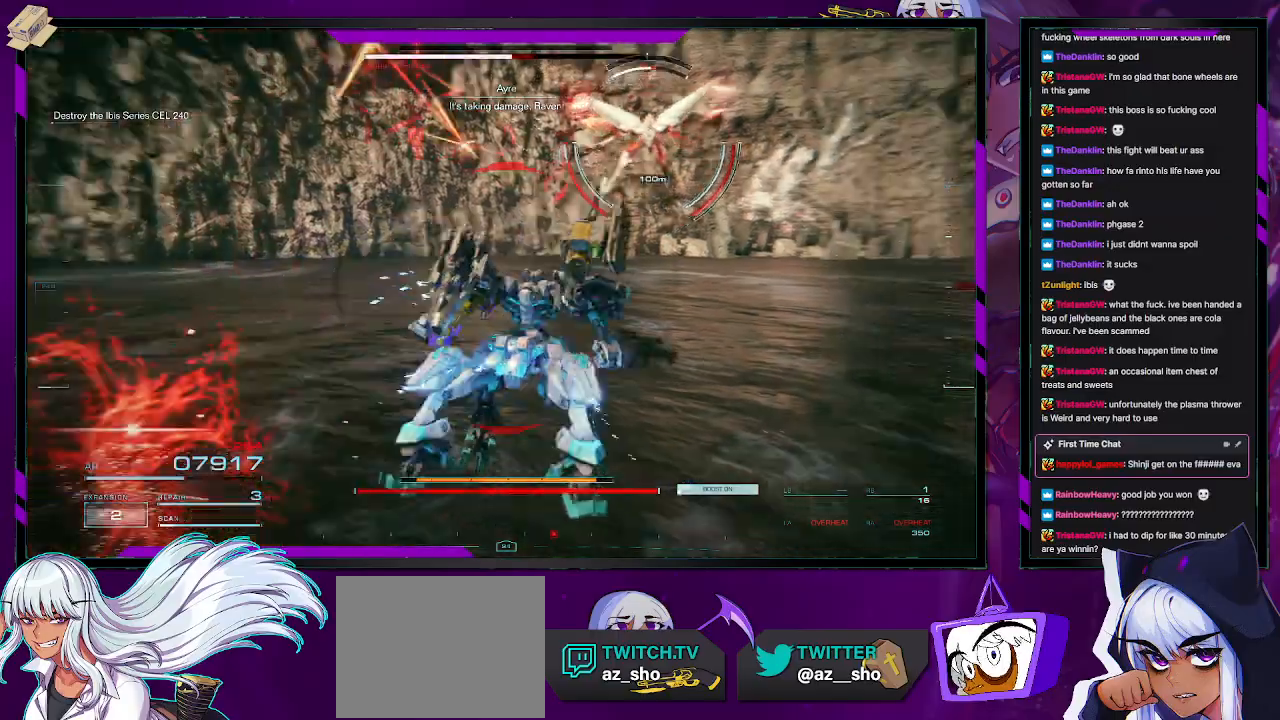
{"buttons": ["R1", "R2"], "left_stick": "right", "right_stick": "up-left", "events": [[83, "R1", "up"], [83, "right_stick", "center"], [133, "R1", "down"], [200, "right_stick", "up"], [233, "R1", "up"], [283, "R1", "down"], [350, "R1", "up"], [383, "right_stick", "up-left"], [450, "R1", "down"], [467, "left_stick", "right"]]}
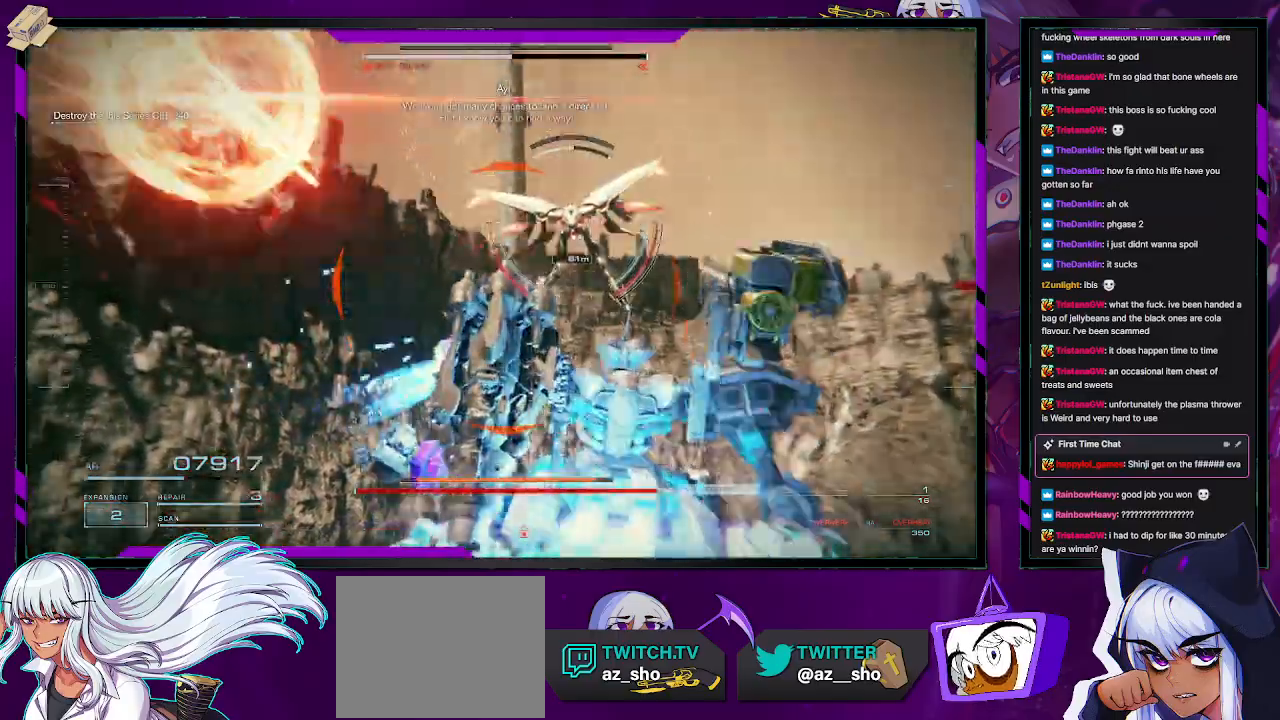
{"buttons": ["R2"], "left_stick": "up-right", "right_stick": "center", "events": [[17, "R1", "up"], [100, "R1", "down"], [183, "R1", "up"], [217, "right_stick", "center"], [250, "R1", "down"], [333, "R1", "up"], [350, "left_stick", "up-right"], [400, "R1", "down"], [500, "R1", "up"]]}
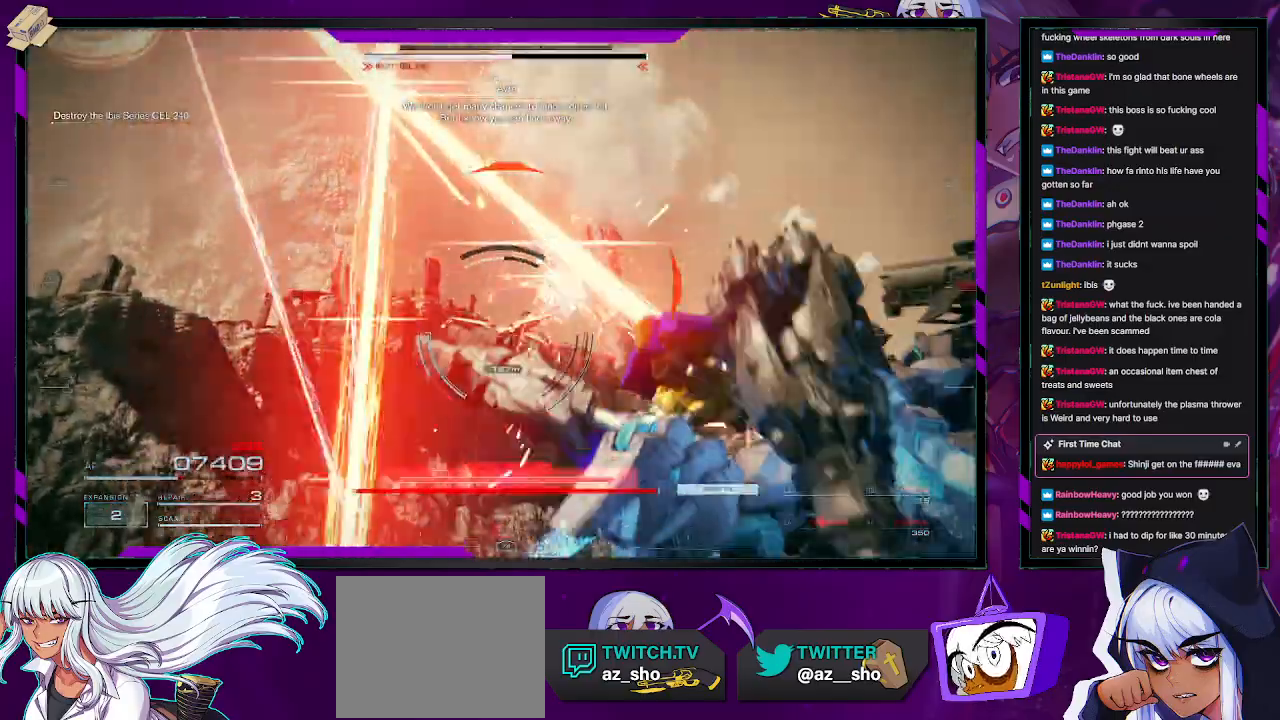
{"buttons": ["X", "R2"], "left_stick": "up", "right_stick": "center", "events": [[50, "R1", "down"], [117, "R1", "up"], [200, "right_stick", "down"], [250, "left_stick", "up"], [400, "right_stick", "center"], [483, "X", "down"]]}
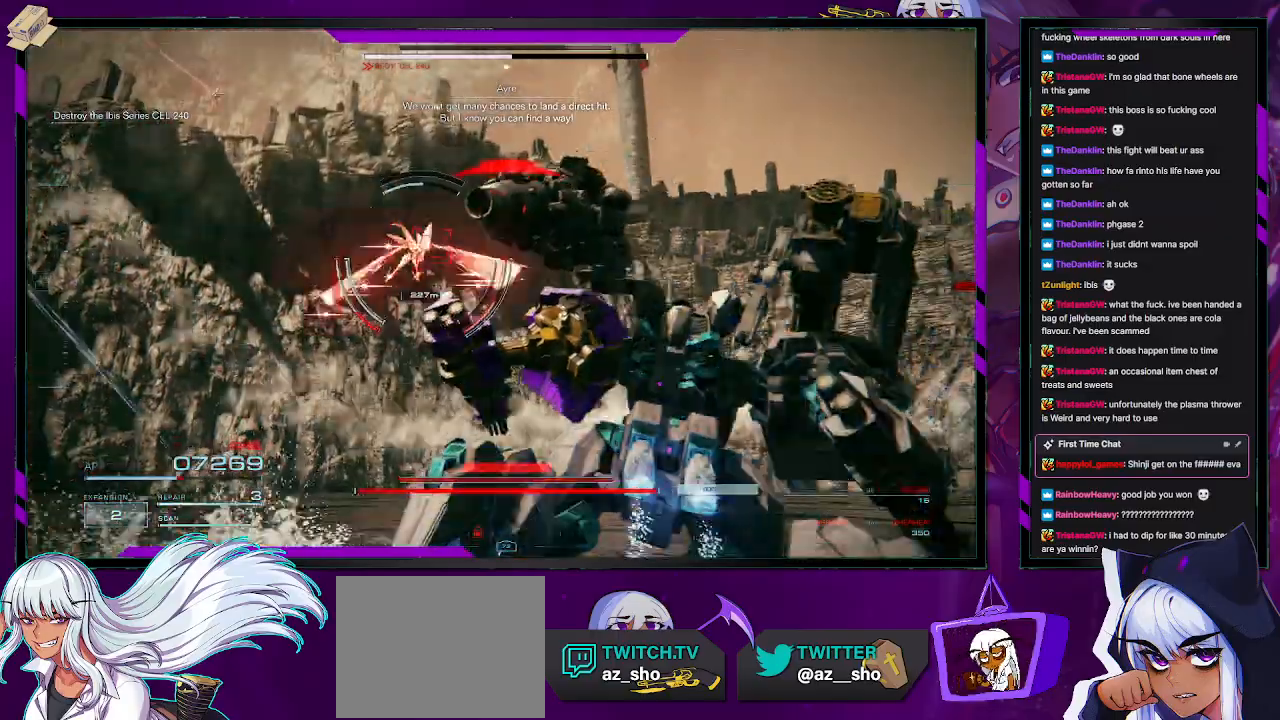
{"buttons": ["R2"], "left_stick": "up-right", "right_stick": "center", "events": [[83, "X", "up"], [150, "X", "down"], [250, "X", "up"], [417, "left_stick", "up-right"]]}
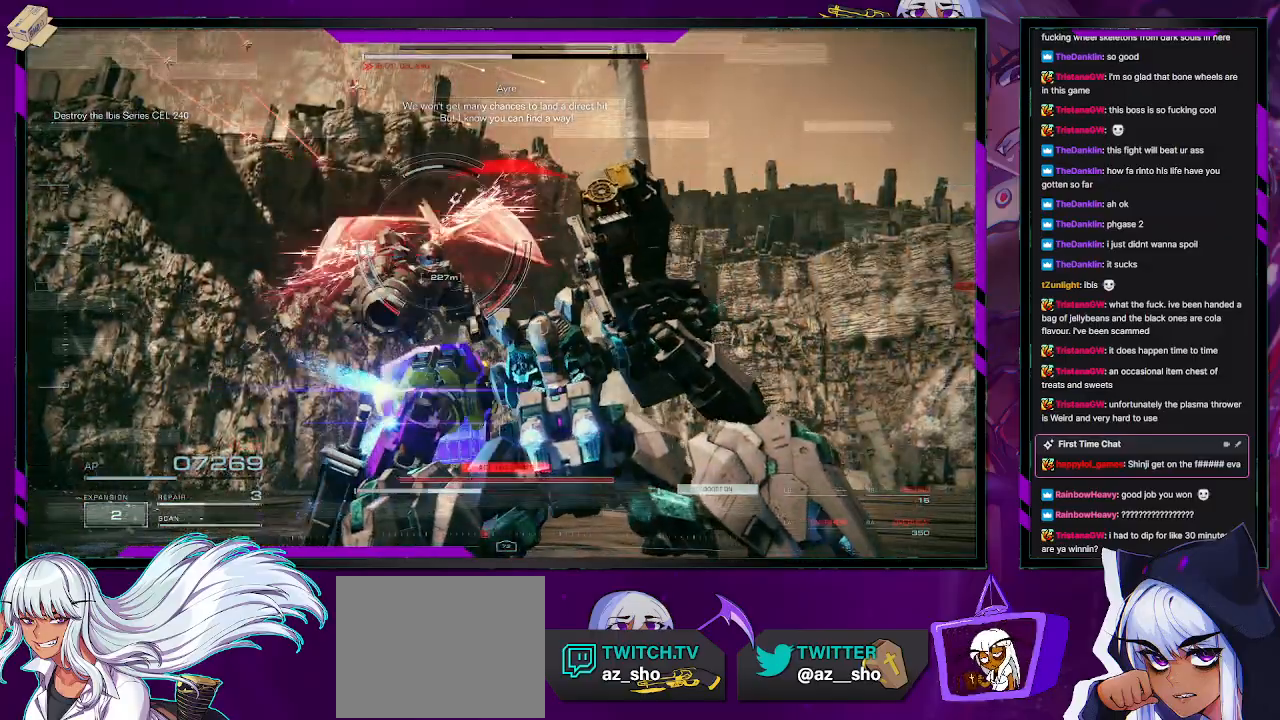
{"buttons": ["R2"], "left_stick": "left", "right_stick": "center", "events": [[250, "left_stick", "down-right"], [367, "left_stick", "down-left"], [467, "left_stick", "left"]]}
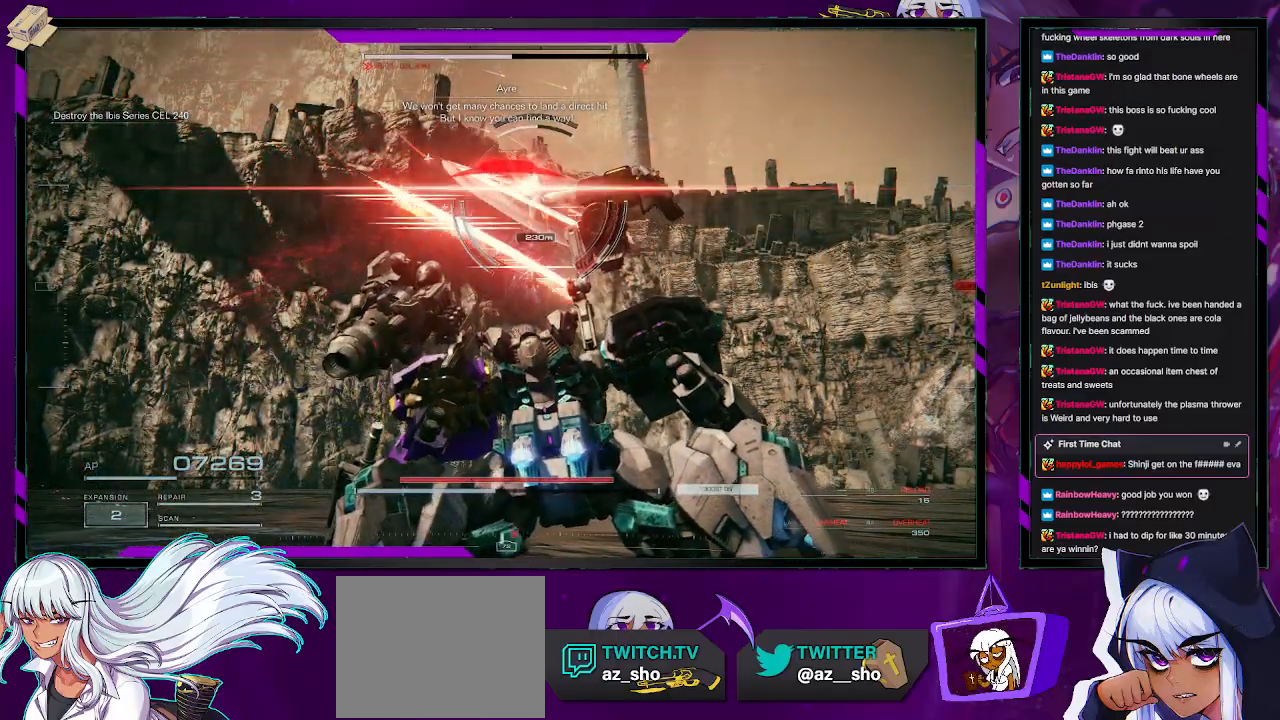
{"buttons": ["R2"], "left_stick": "left", "right_stick": "center", "events": [[50, "X", "down"], [117, "X", "up"], [167, "X", "down"], [267, "X", "up"], [317, "X", "down"], [417, "X", "up"]]}
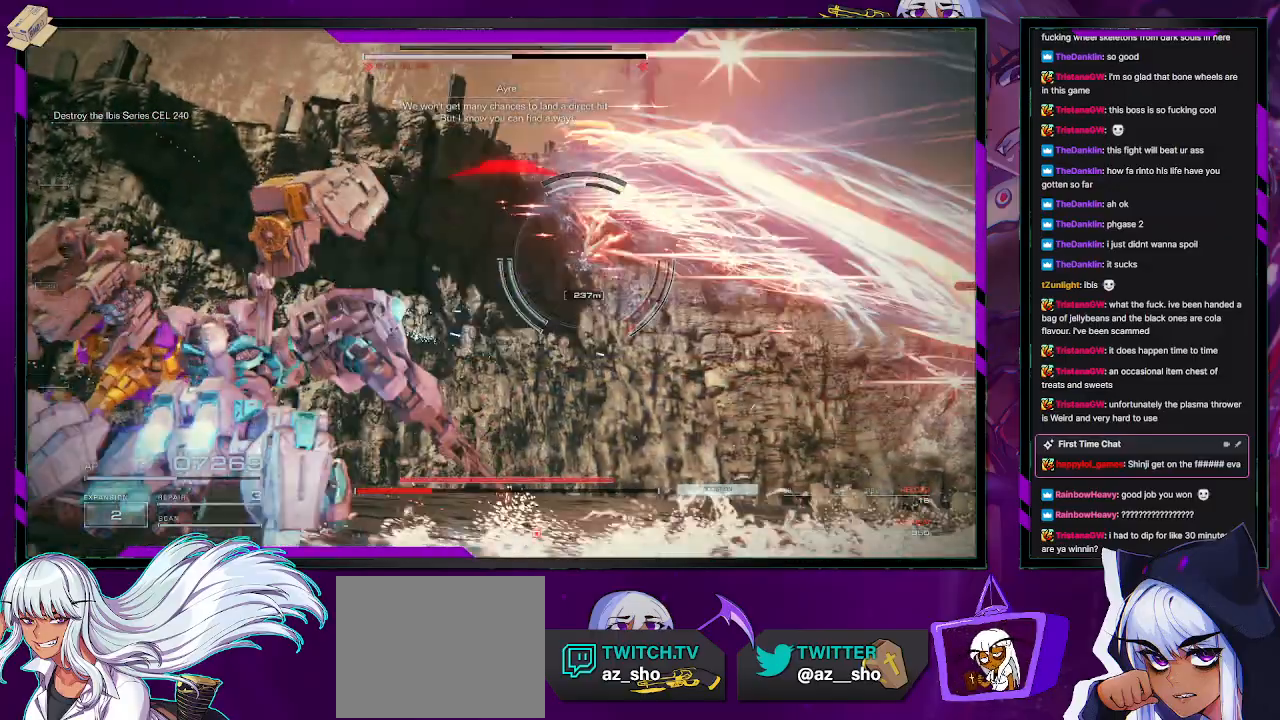
{"buttons": ["R2"], "left_stick": "up-left", "right_stick": "center", "events": [[83, "left_stick", "up-left"]]}
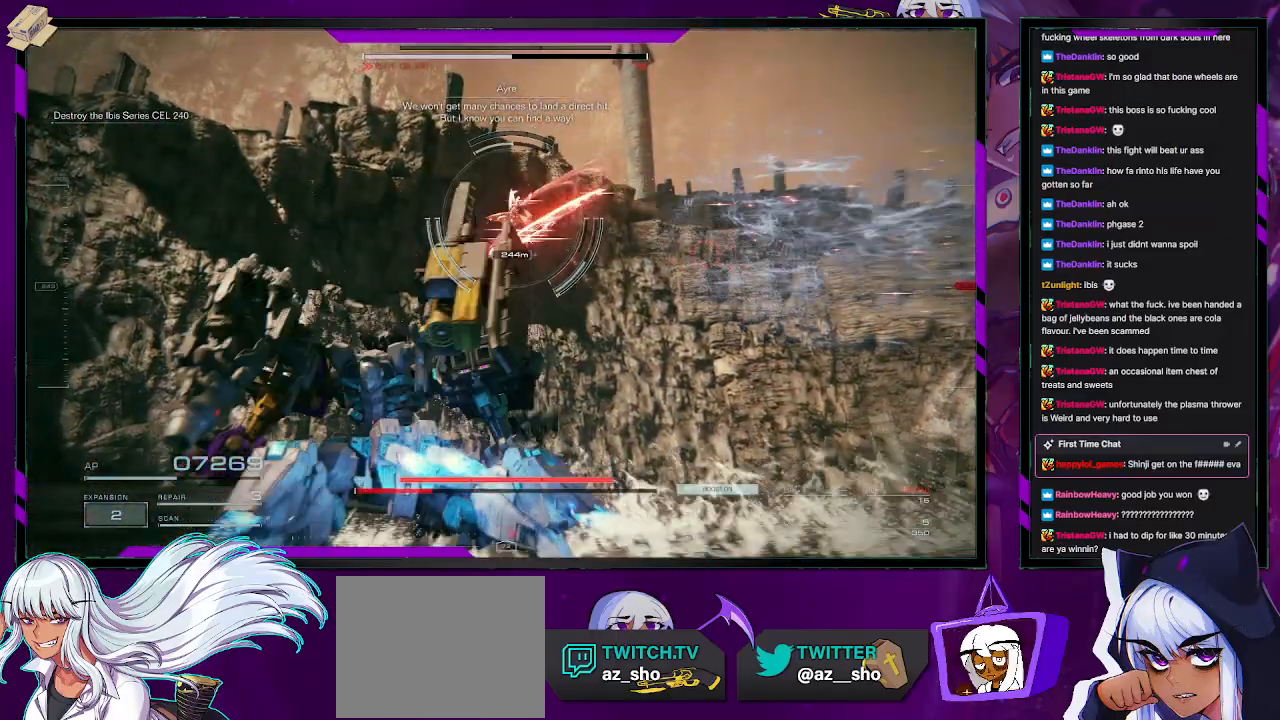
{"buttons": ["R2"], "left_stick": "right", "right_stick": "center", "events": [[67, "left_stick", "up-right"], [233, "left_stick", "right"]]}
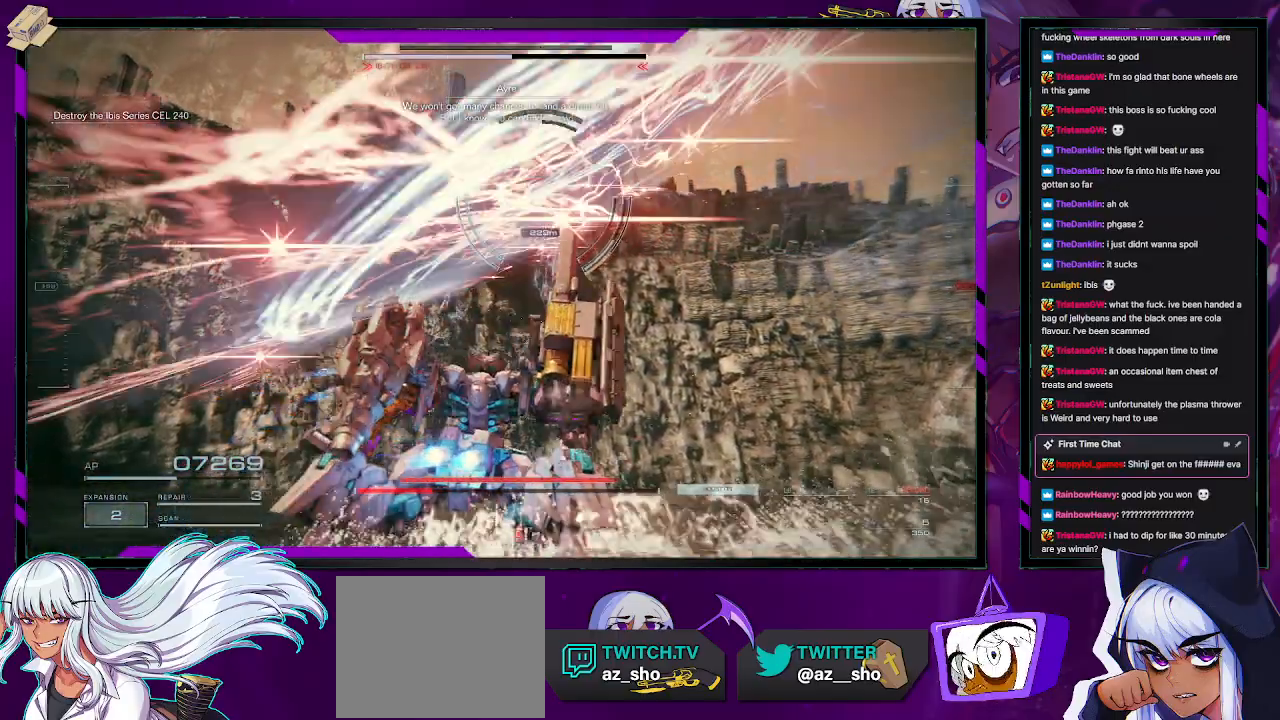
{"buttons": ["R2"], "left_stick": "up-right", "right_stick": "center", "events": [[67, "L1", "down"], [83, "left_stick", "up-right"], [150, "L1", "up"]]}
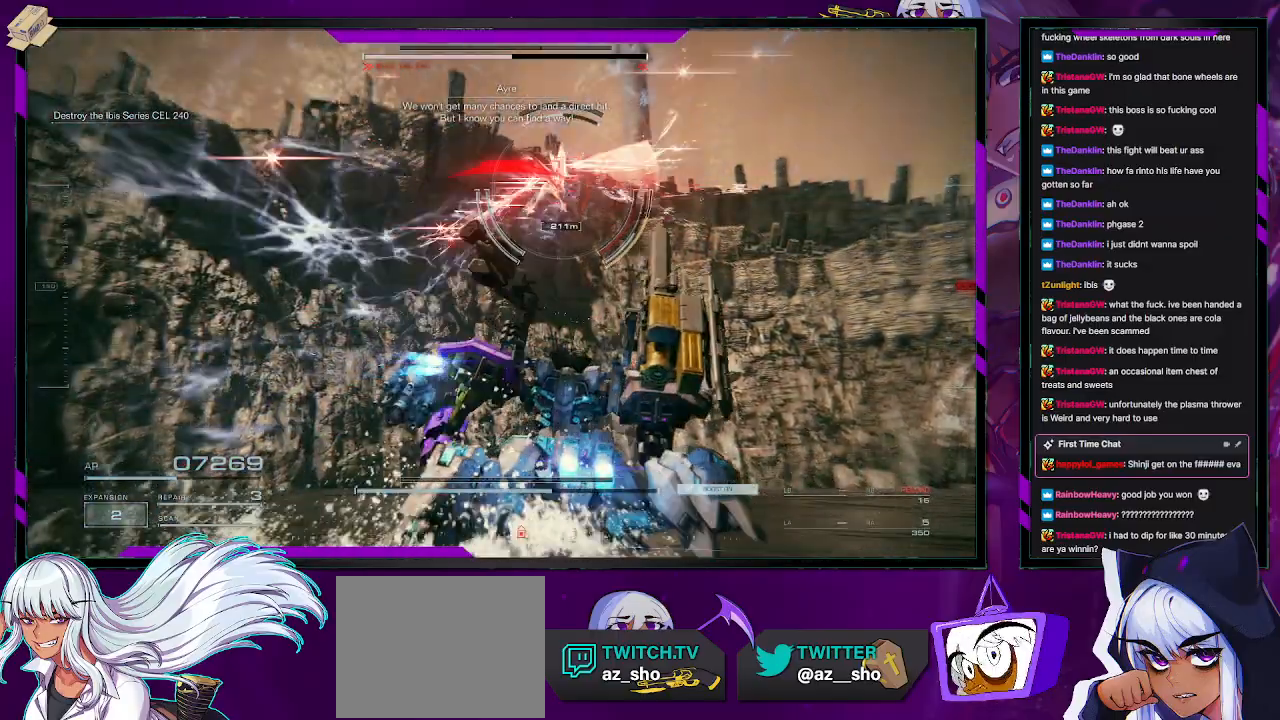
{"buttons": ["X", "R2"], "left_stick": "down-right", "right_stick": "center", "events": [[300, "left_stick", "right"], [400, "left_stick", "down-right"], [483, "X", "down"]]}
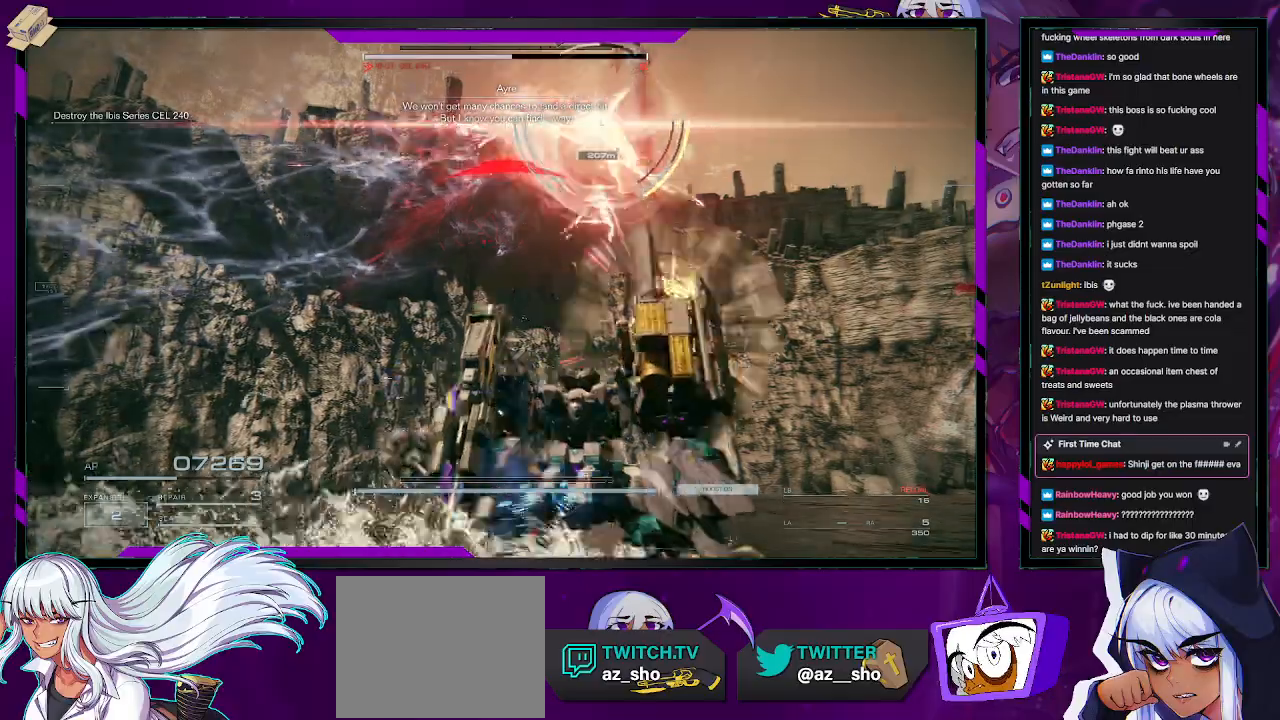
{"buttons": ["R2"], "left_stick": "right", "right_stick": "center", "events": [[117, "left_stick", "right"], [133, "X", "up"]]}
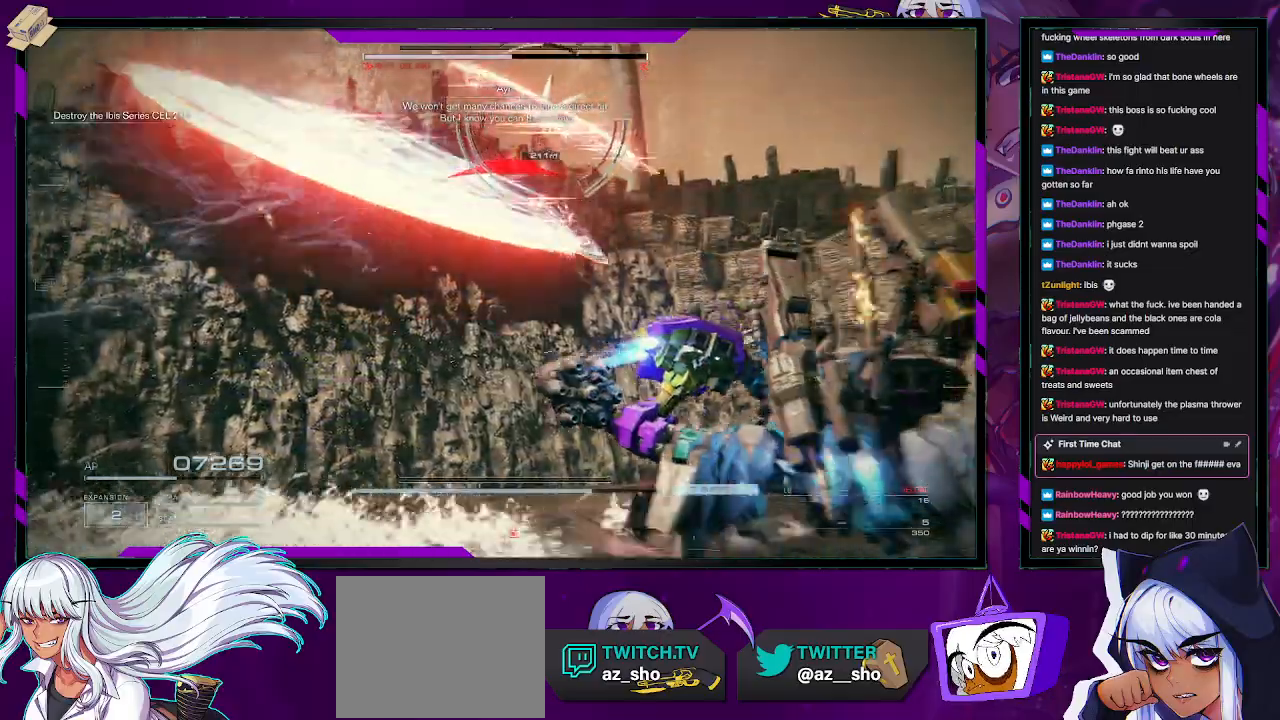
{"buttons": ["R2"], "left_stick": "down-left", "right_stick": "center", "events": [[333, "left_stick", "down"], [383, "left_stick", "down-left"]]}